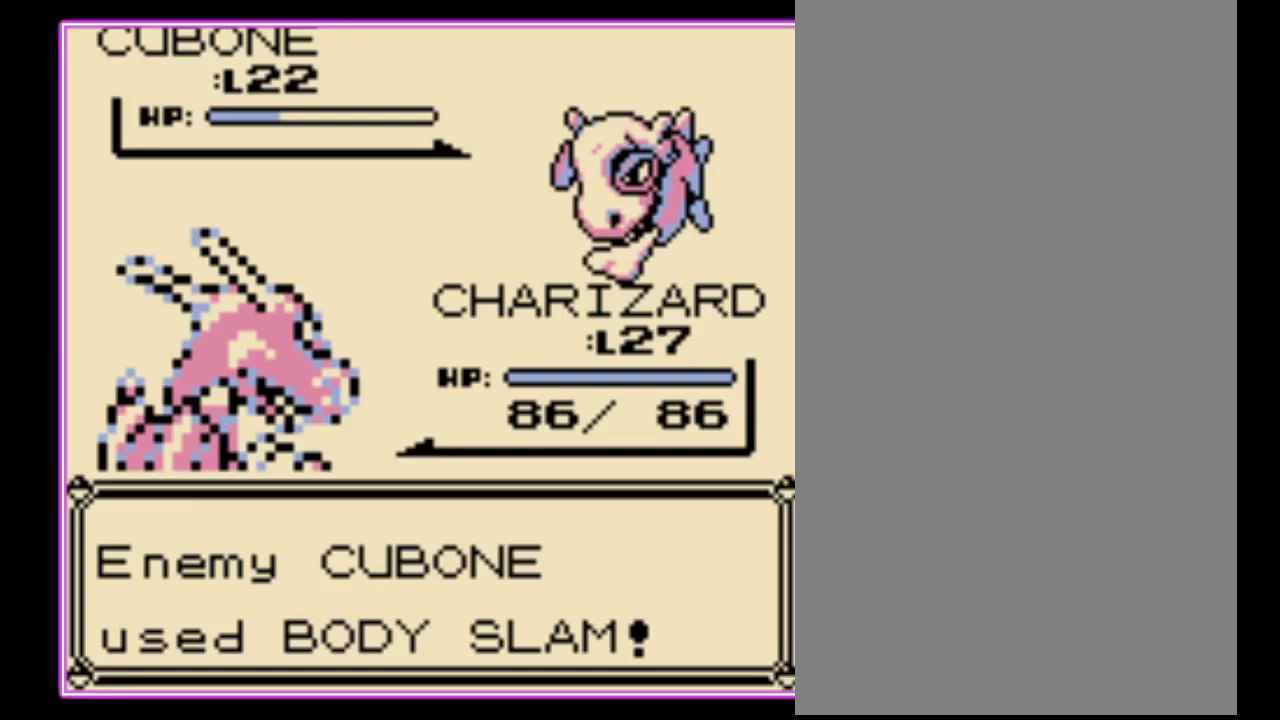
Gameplay with a controller (Nintendo layout); each line is a JSON object with the inputs held at the frame after it. "events" lists button and stick changes between this image and that frame as [ms after this image, input, new state], when the widget could be followed in between. Not read: L3 R3.
{"buttons": ["B"], "events": [[33, "B", "down"], [100, "B", "up"], [167, "B", "down"], [267, "B", "up"], [333, "B", "down"], [400, "B", "up"], [467, "B", "down"]]}
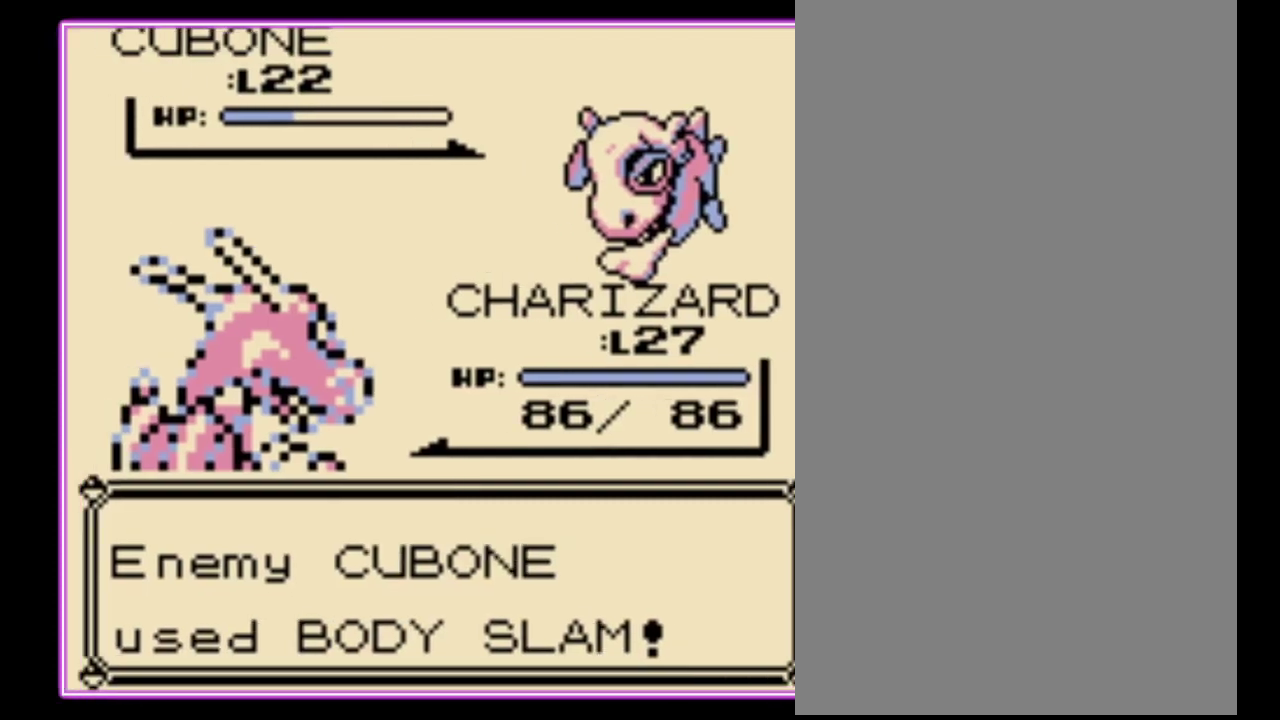
{"buttons": [], "events": [[33, "B", "up"], [100, "B", "down"], [167, "B", "up"], [233, "B", "down"], [333, "B", "up"], [400, "B", "down"], [467, "B", "up"]]}
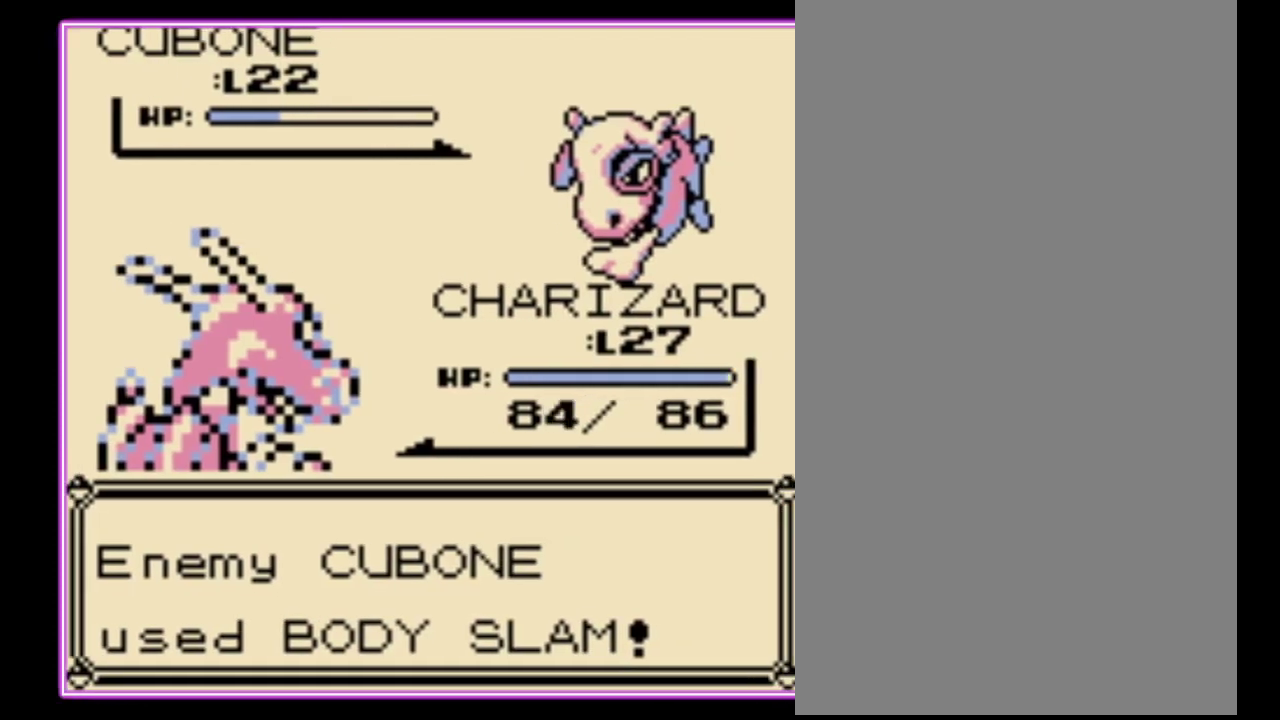
{"buttons": ["B"], "events": [[33, "B", "down"], [133, "B", "up"], [200, "B", "down"], [267, "B", "up"], [333, "B", "down"], [400, "B", "up"], [467, "B", "down"]]}
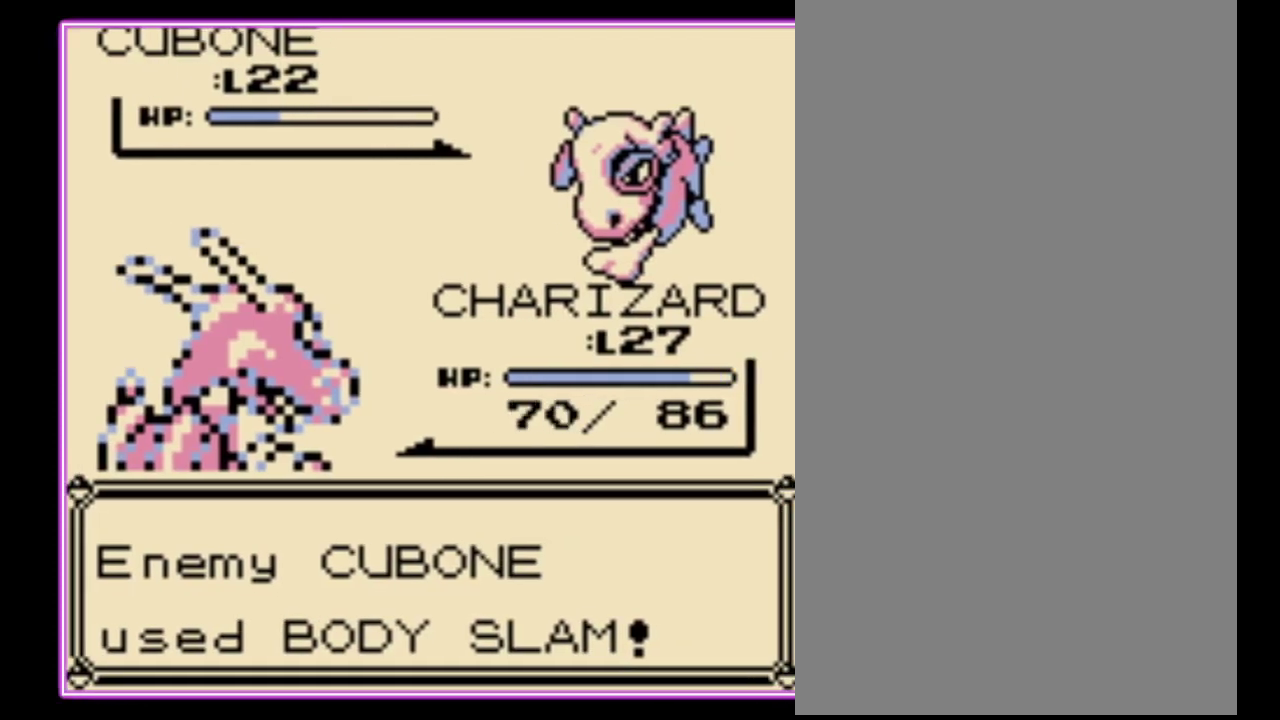
{"buttons": [], "events": [[33, "B", "up"], [100, "B", "down"], [200, "B", "up"], [267, "B", "down"], [333, "B", "up"], [400, "B", "down"], [467, "B", "up"]]}
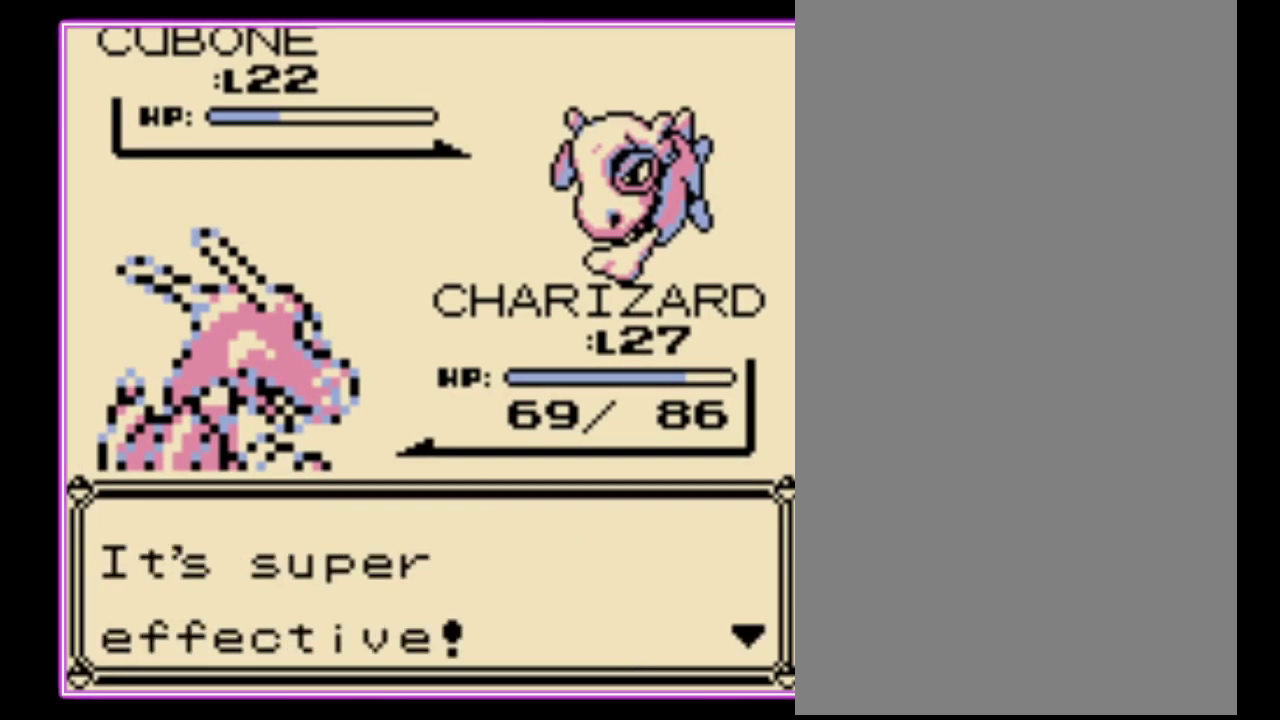
{"buttons": [], "events": [[167, "A", "down"], [267, "A", "up"]]}
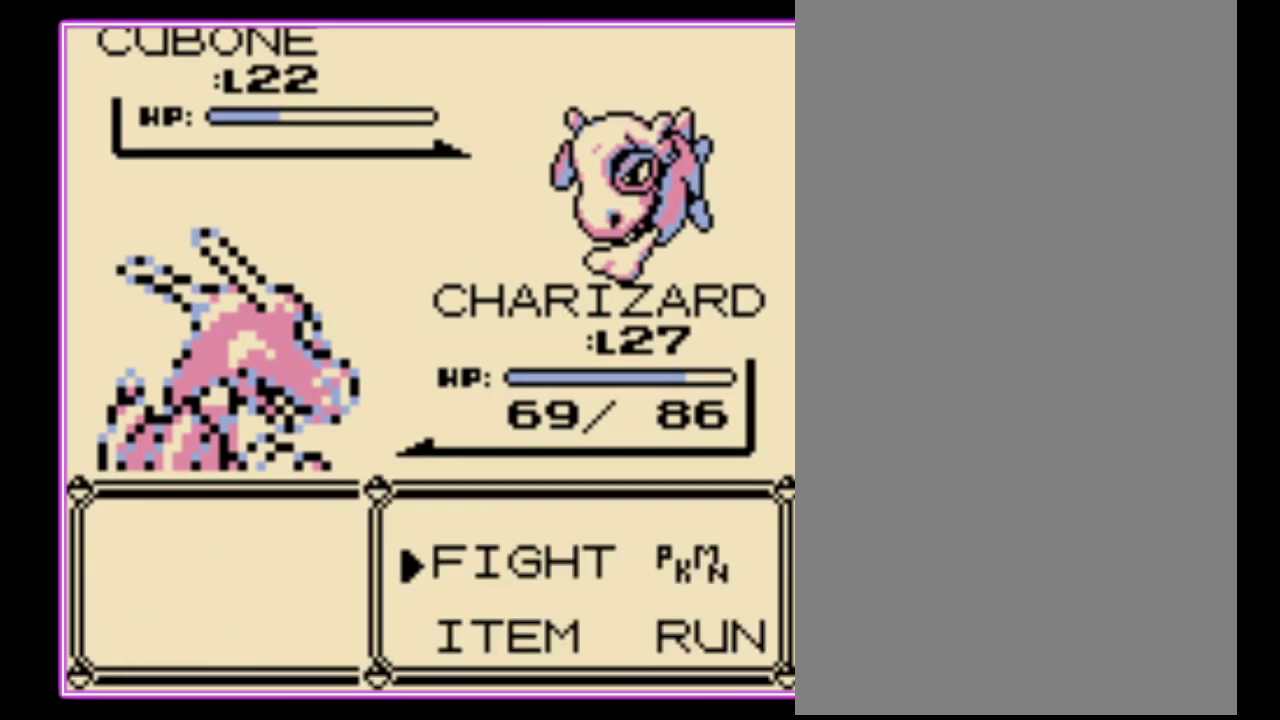
{"buttons": ["A"], "events": [[67, "A", "down"], [167, "A", "up"], [267, "DPAD_UP", "down"], [333, "A", "down"], [367, "DPAD_UP", "up"], [433, "A", "up"], [500, "A", "down"]]}
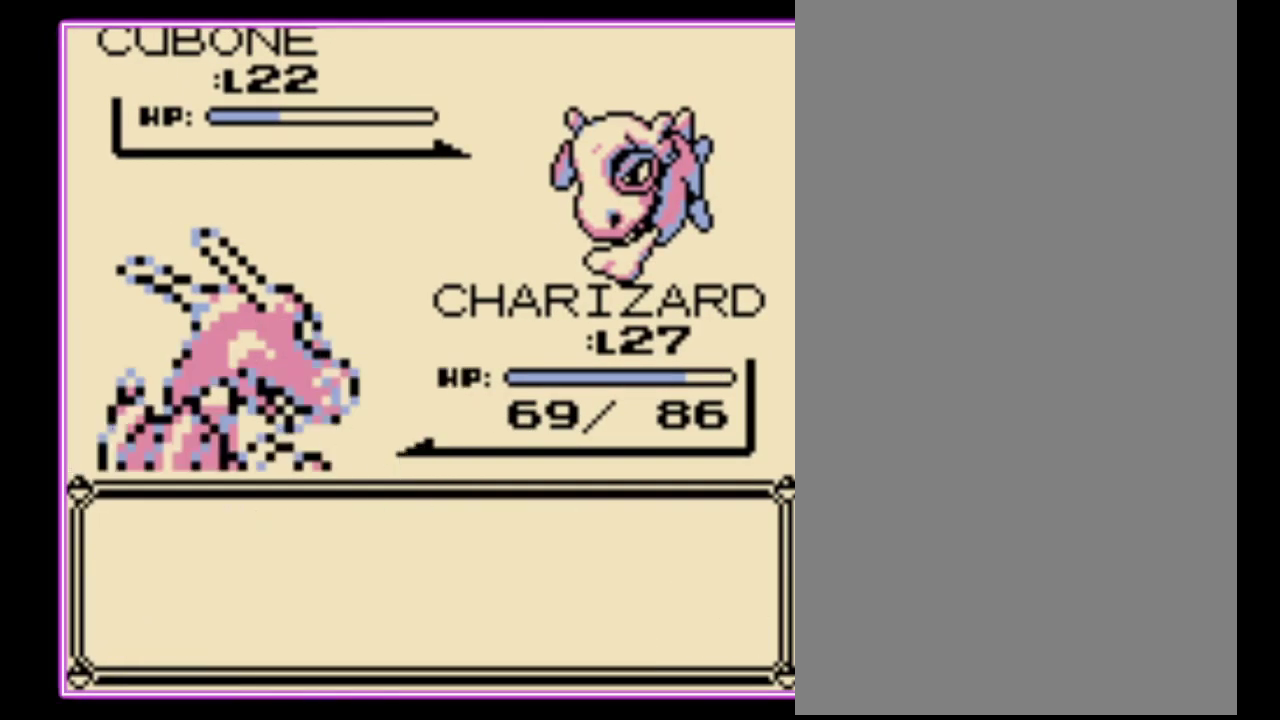
{"buttons": [], "events": [[67, "A", "up"], [133, "A", "down"], [200, "A", "up"], [267, "A", "down"], [367, "A", "up"], [433, "A", "down"], [500, "A", "up"]]}
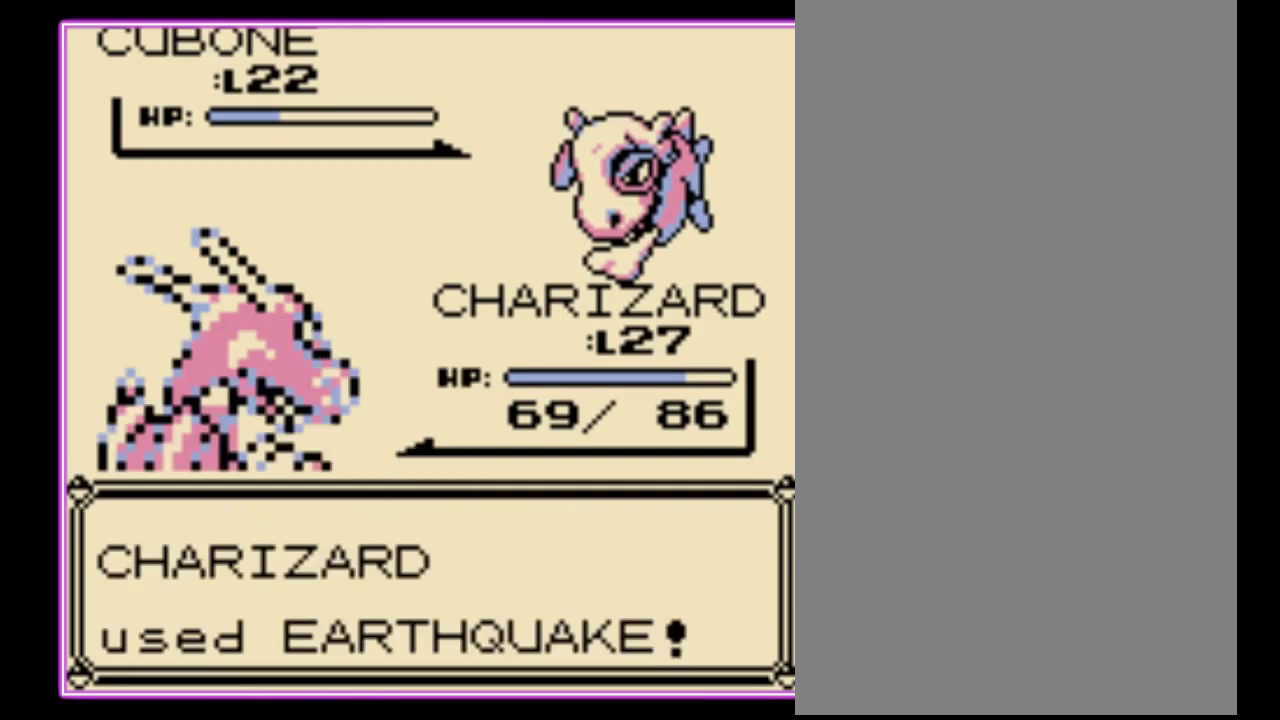
{"buttons": ["A"], "events": [[67, "A", "down"], [133, "A", "up"], [200, "A", "down"], [267, "A", "up"], [467, "A", "down"]]}
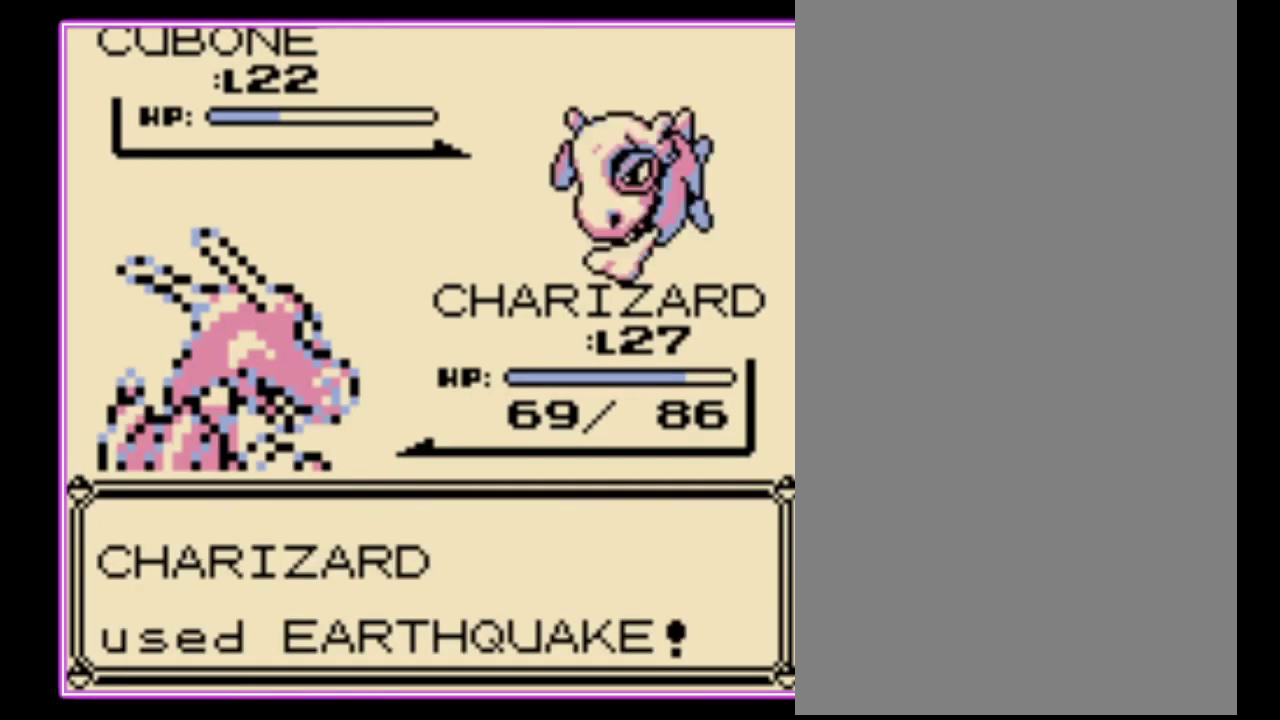
{"buttons": [], "events": [[67, "A", "up"]]}
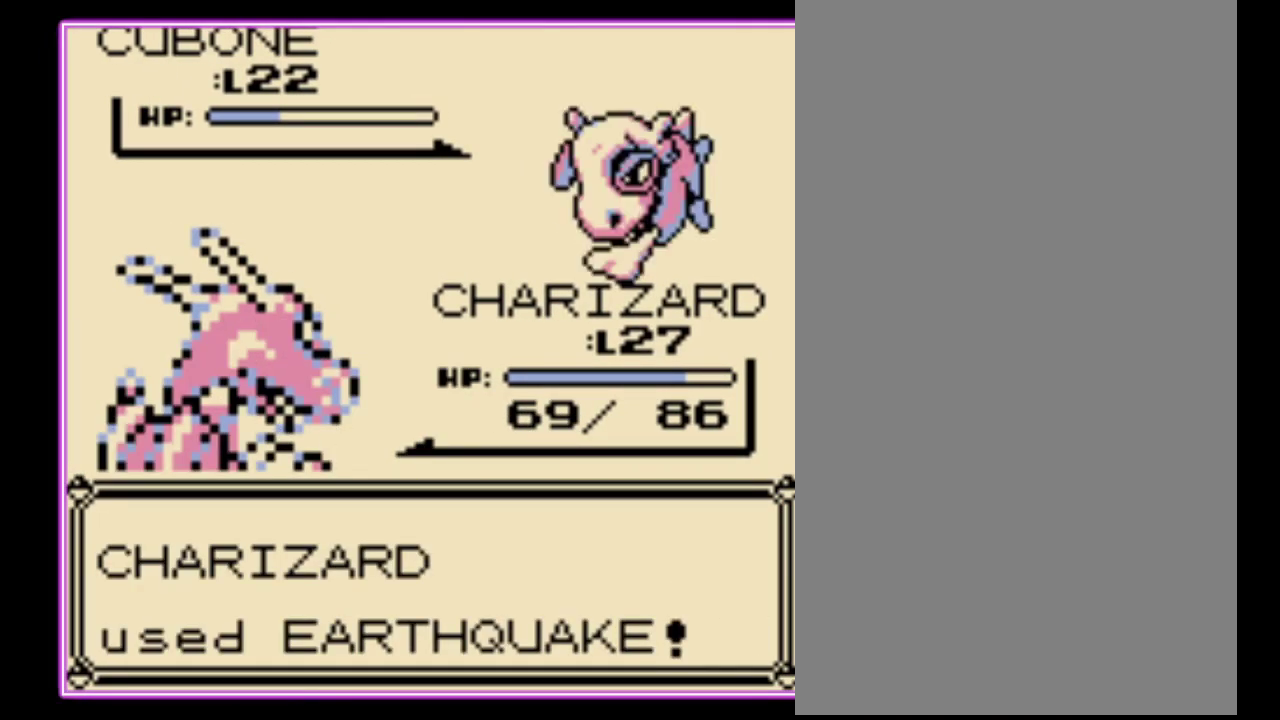
{"buttons": [], "events": []}
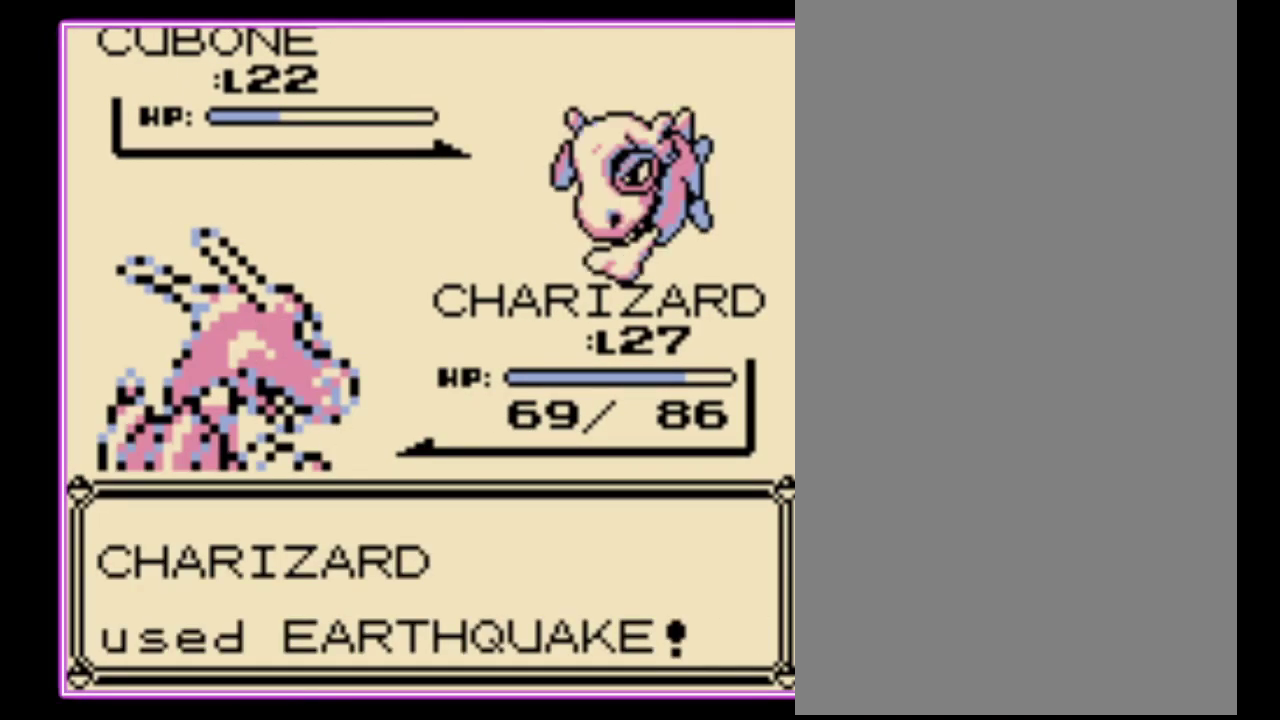
{"buttons": [], "events": []}
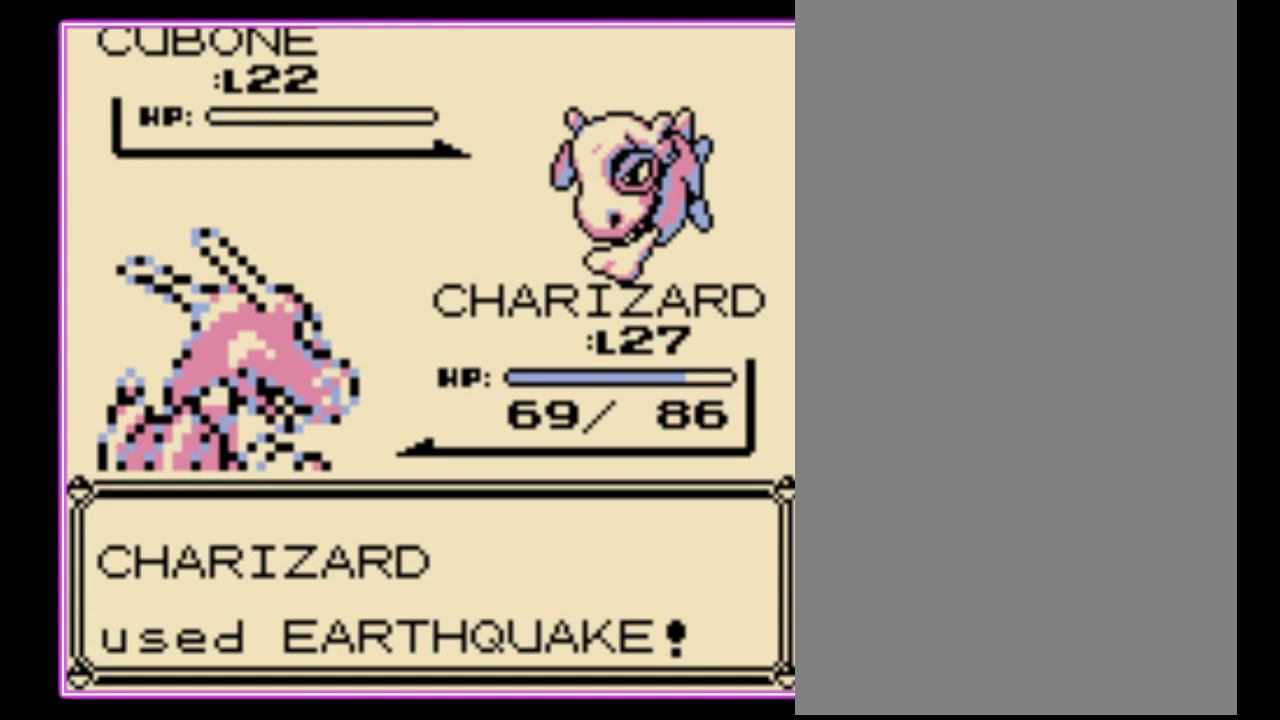
{"buttons": ["A"], "events": [[100, "A", "down"], [200, "B", "down"], [233, "A", "up"], [300, "A", "down"], [300, "B", "up"], [400, "A", "up"], [400, "B", "down"], [467, "A", "down"], [500, "B", "up"]]}
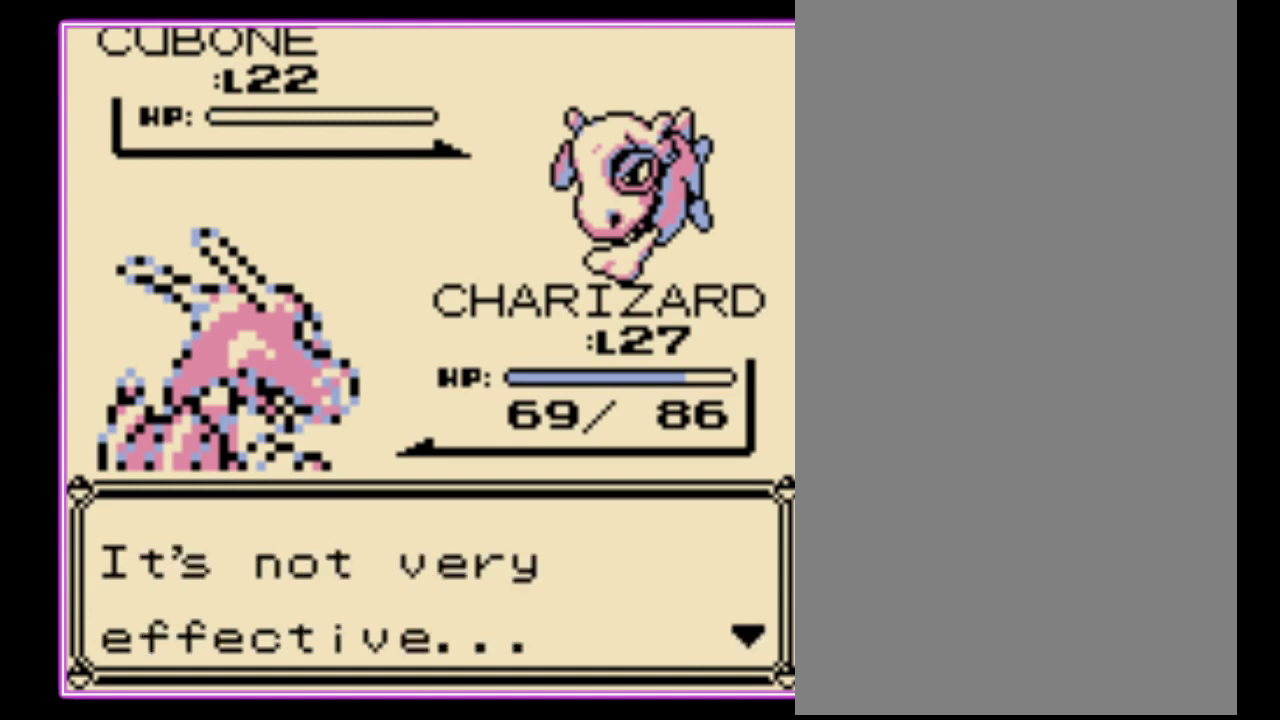
{"buttons": [], "events": [[67, "B", "down"], [167, "B", "up"], [233, "B", "down"], [300, "B", "up"], [400, "B", "down"], [433, "A", "up"], [500, "B", "up"]]}
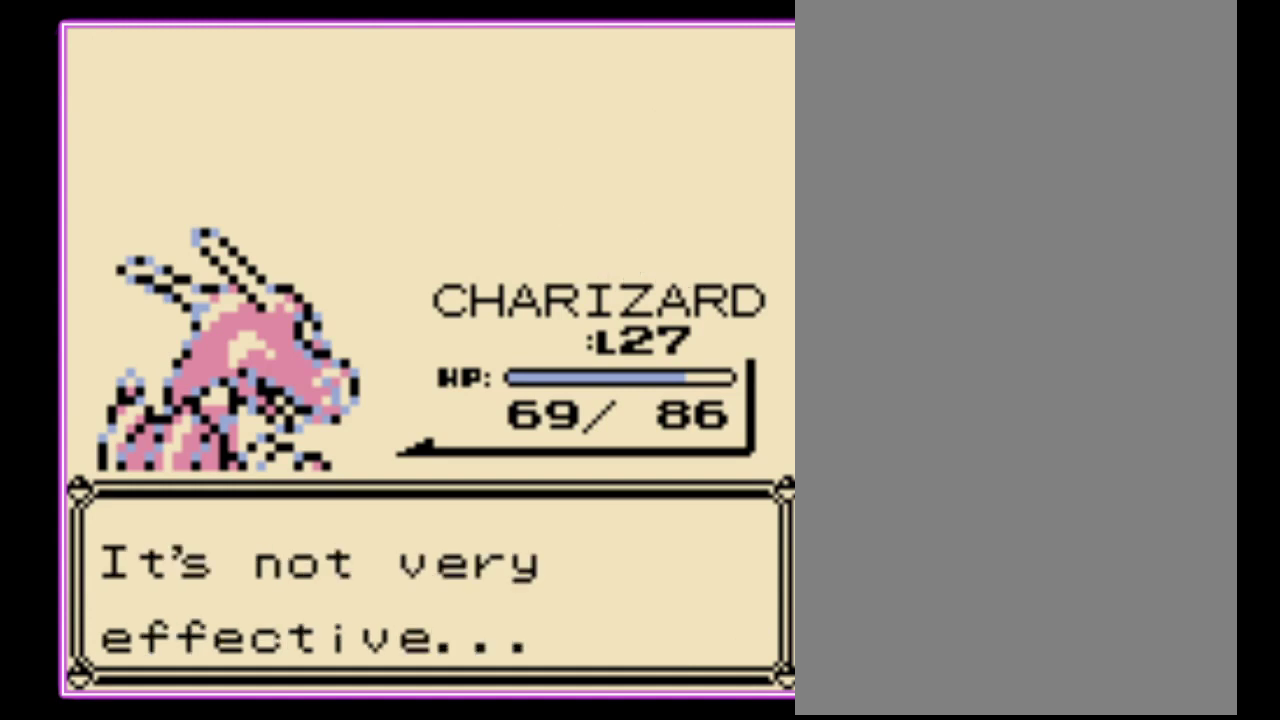
{"buttons": ["B"], "events": [[367, "A", "down"], [467, "B", "down"], [500, "A", "up"]]}
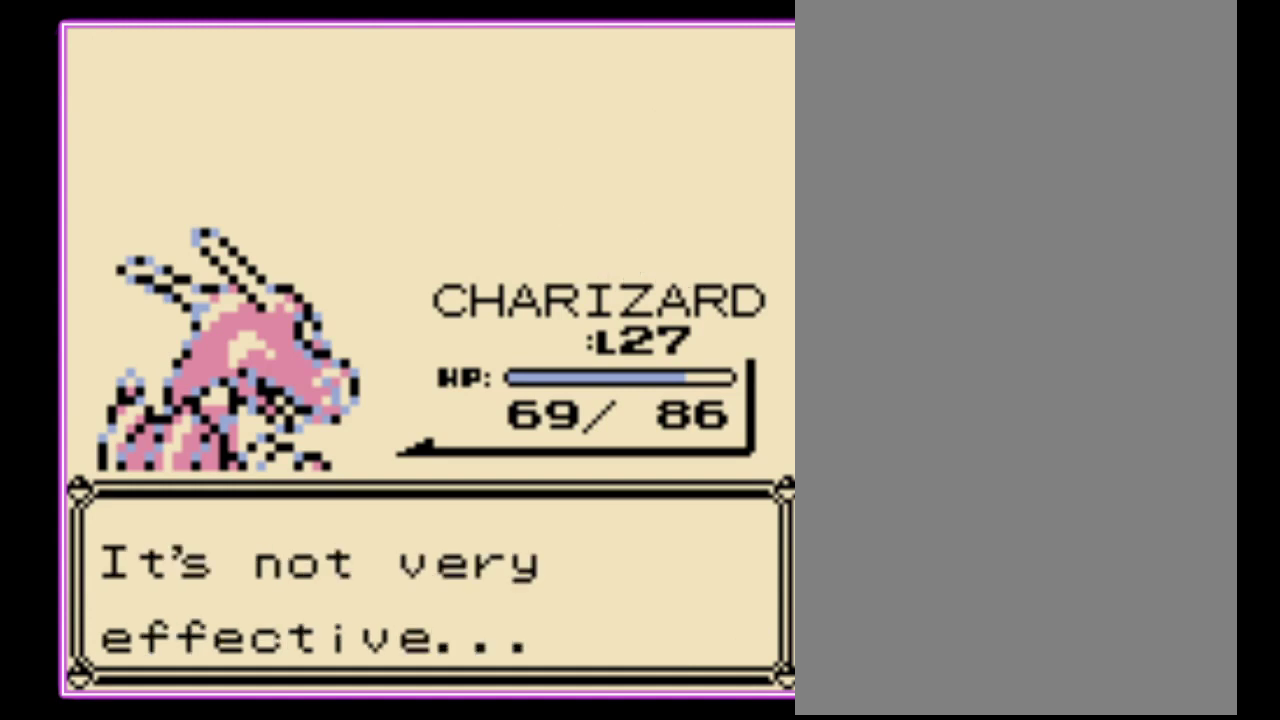
{"buttons": ["A", "B"], "events": [[67, "A", "down"], [67, "B", "up"], [133, "B", "down"], [167, "A", "up"], [233, "A", "down"], [233, "B", "up"], [300, "B", "down"], [333, "A", "up"], [400, "A", "down"], [433, "B", "up"], [500, "B", "down"]]}
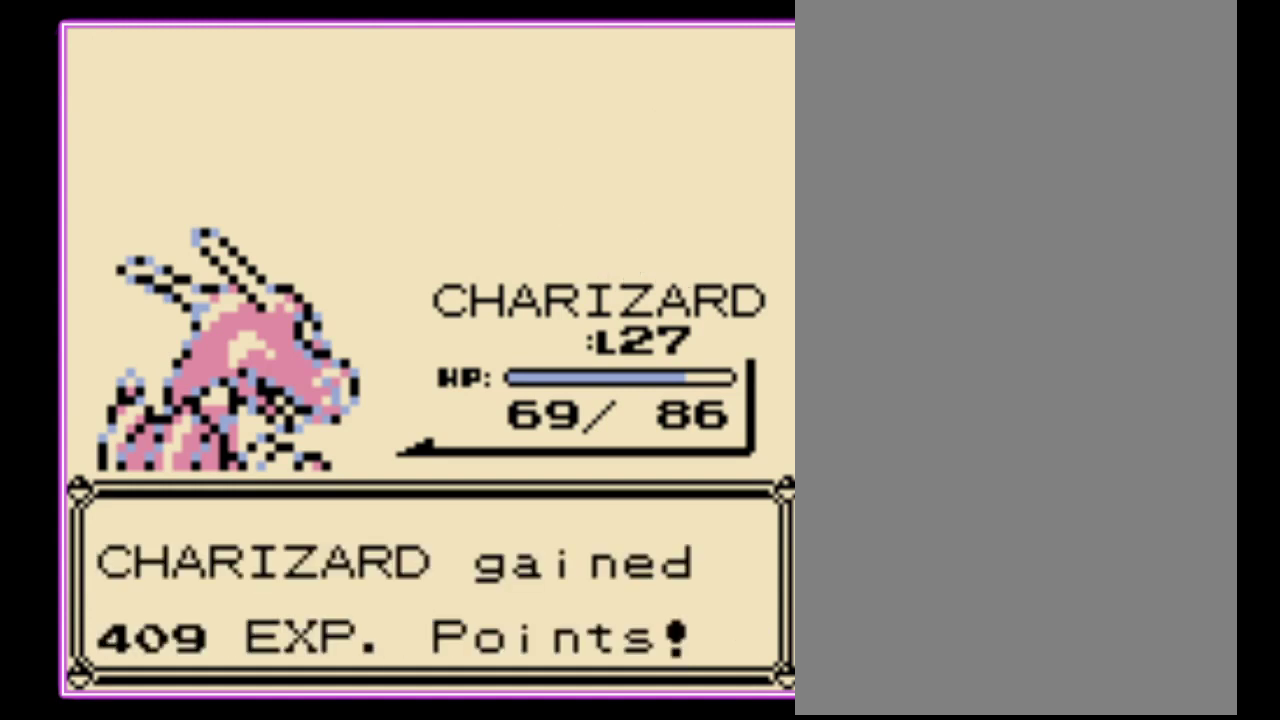
{"buttons": [], "events": [[67, "B", "up"], [133, "B", "down"], [167, "A", "up"], [233, "A", "down"], [233, "B", "up"], [300, "B", "down"], [333, "A", "up"], [433, "B", "up"]]}
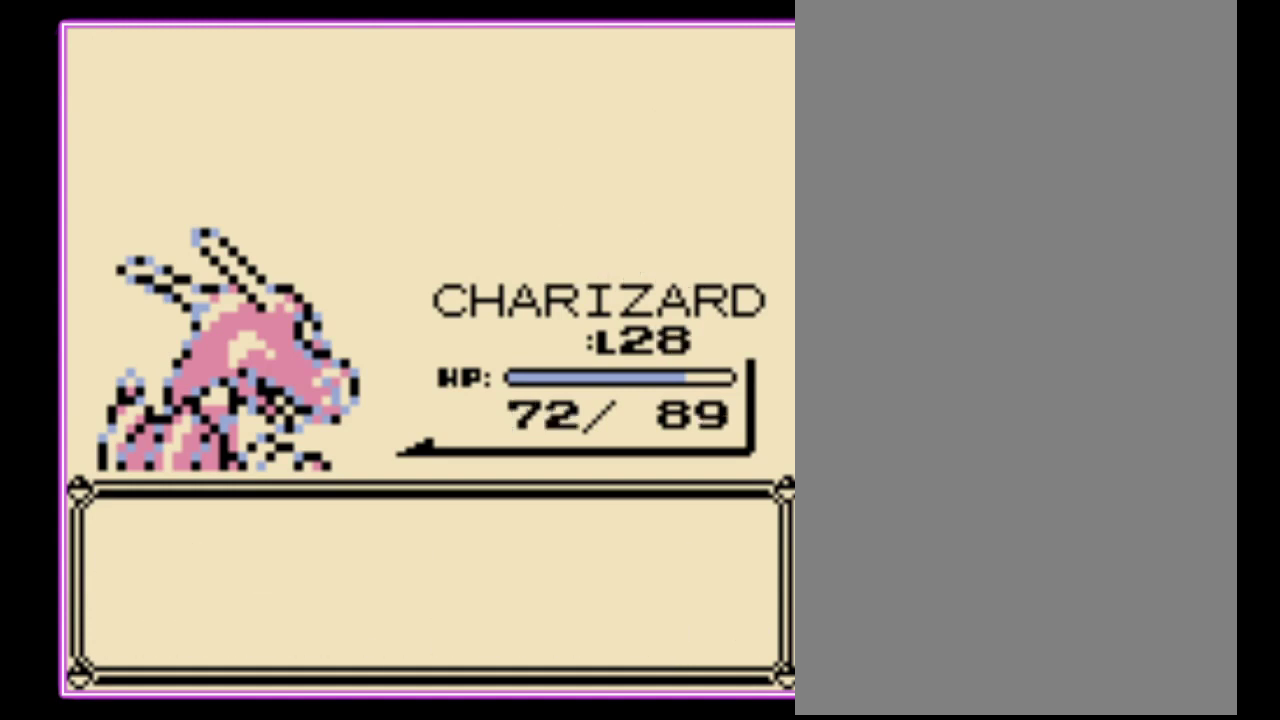
{"buttons": ["A"], "events": [[300, "A", "down"], [367, "A", "up"], [433, "A", "down"]]}
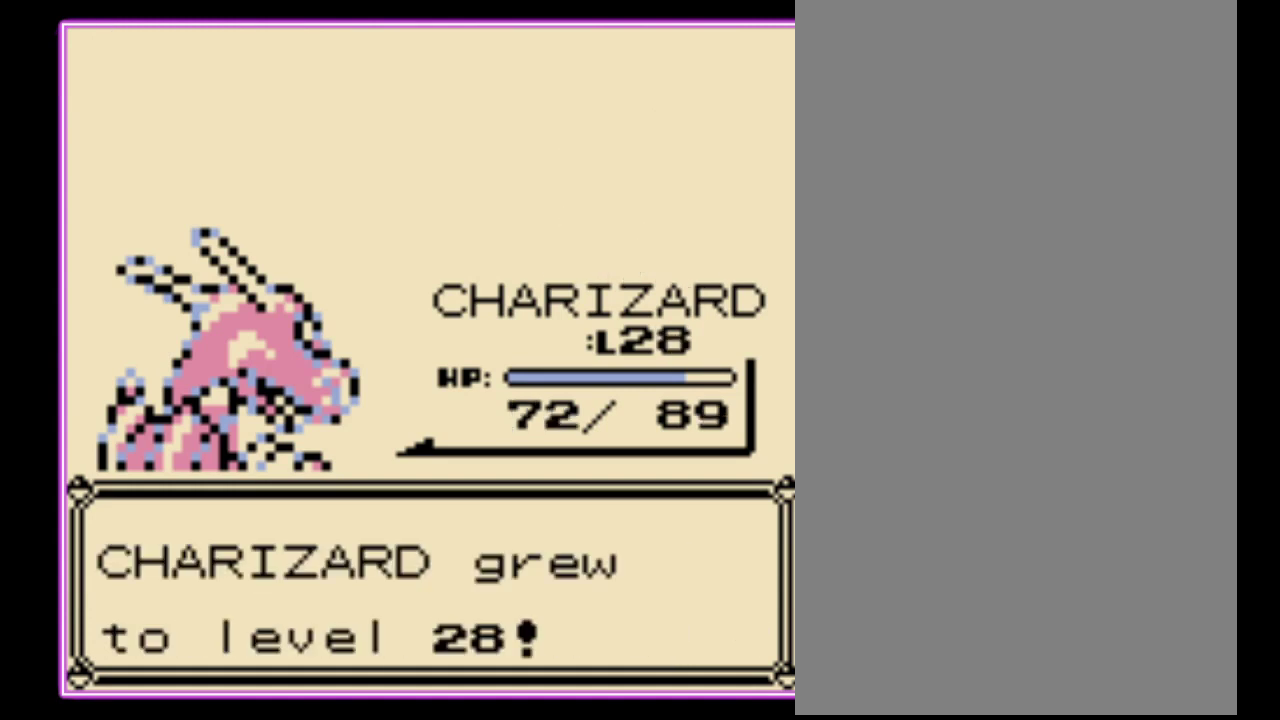
{"buttons": [], "events": [[33, "A", "up"], [100, "A", "down"], [200, "A", "up"], [267, "A", "down"], [367, "A", "up"]]}
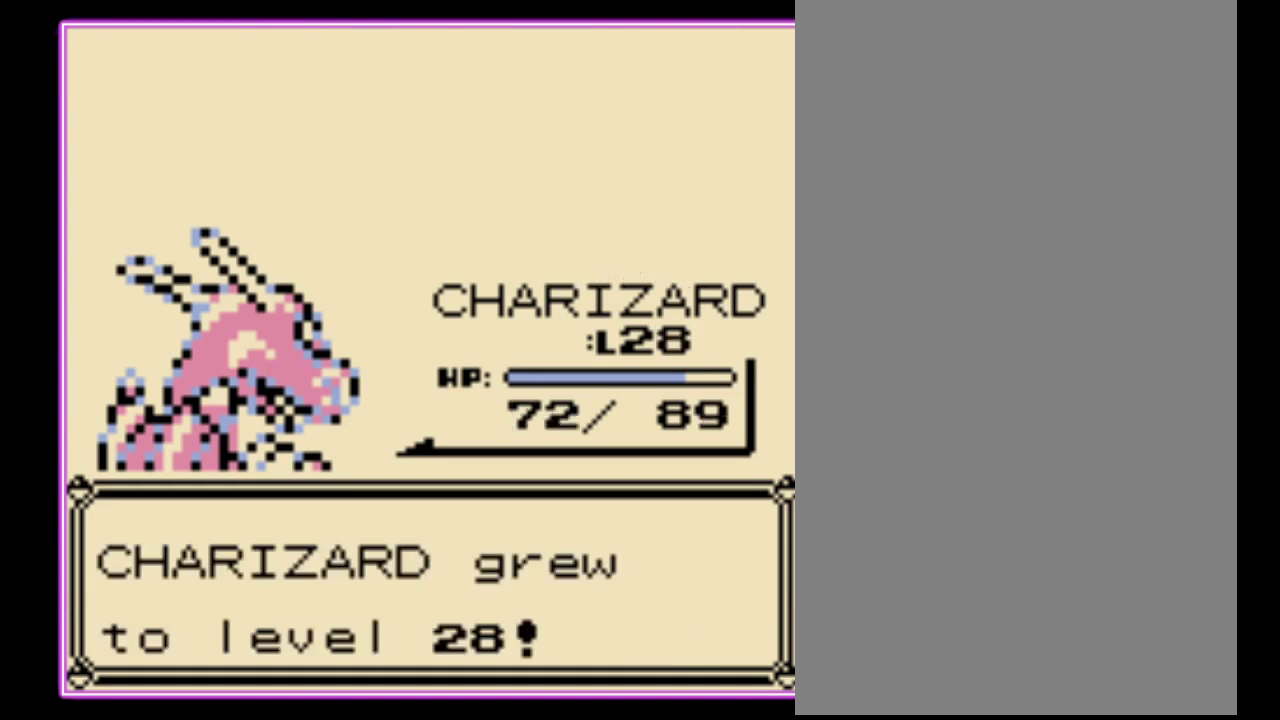
{"buttons": ["A"], "events": [[467, "A", "down"]]}
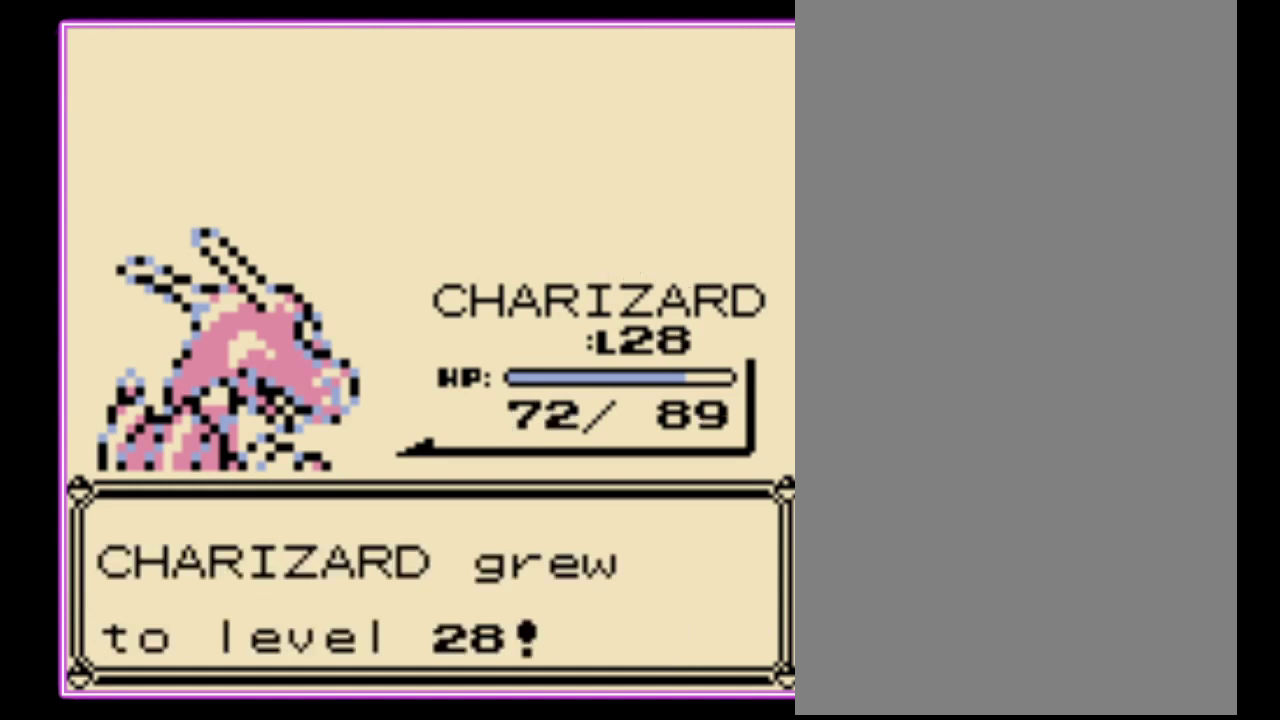
{"buttons": [], "events": [[33, "A", "up"], [133, "A", "down"], [200, "A", "up"], [267, "A", "down"], [333, "A", "up"], [400, "A", "down"], [467, "A", "up"]]}
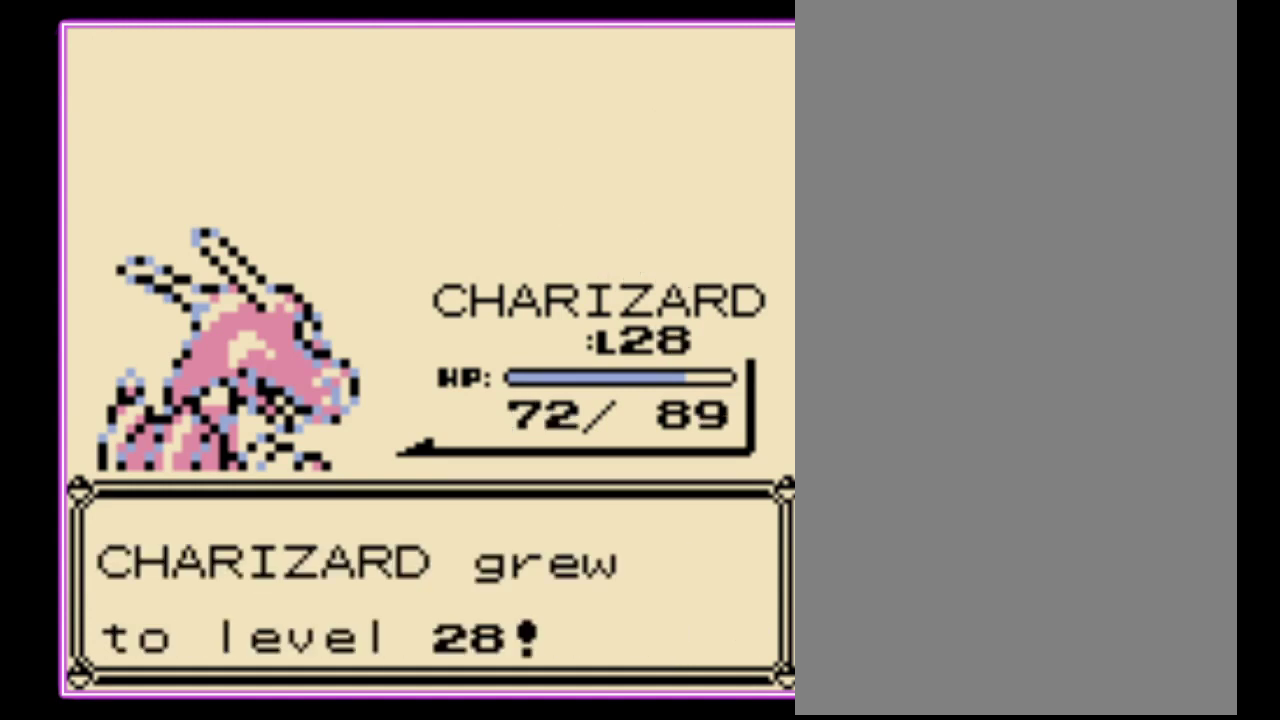
{"buttons": ["A"], "events": [[33, "A", "down"], [100, "A", "up"], [200, "A", "down"], [267, "A", "up"], [333, "A", "down"], [400, "A", "up"], [467, "A", "down"]]}
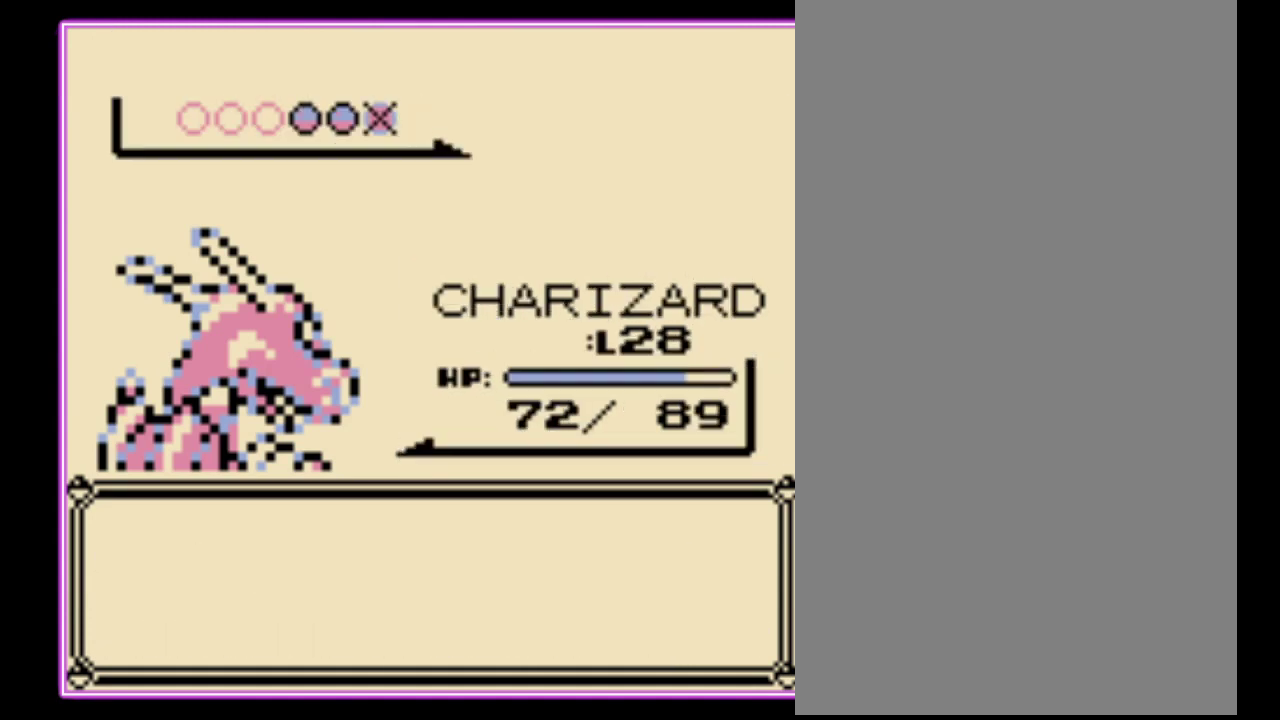
{"buttons": [], "events": [[33, "A", "up"], [100, "A", "down"], [167, "A", "up"], [233, "A", "down"], [300, "A", "up"], [367, "A", "down"], [433, "A", "up"]]}
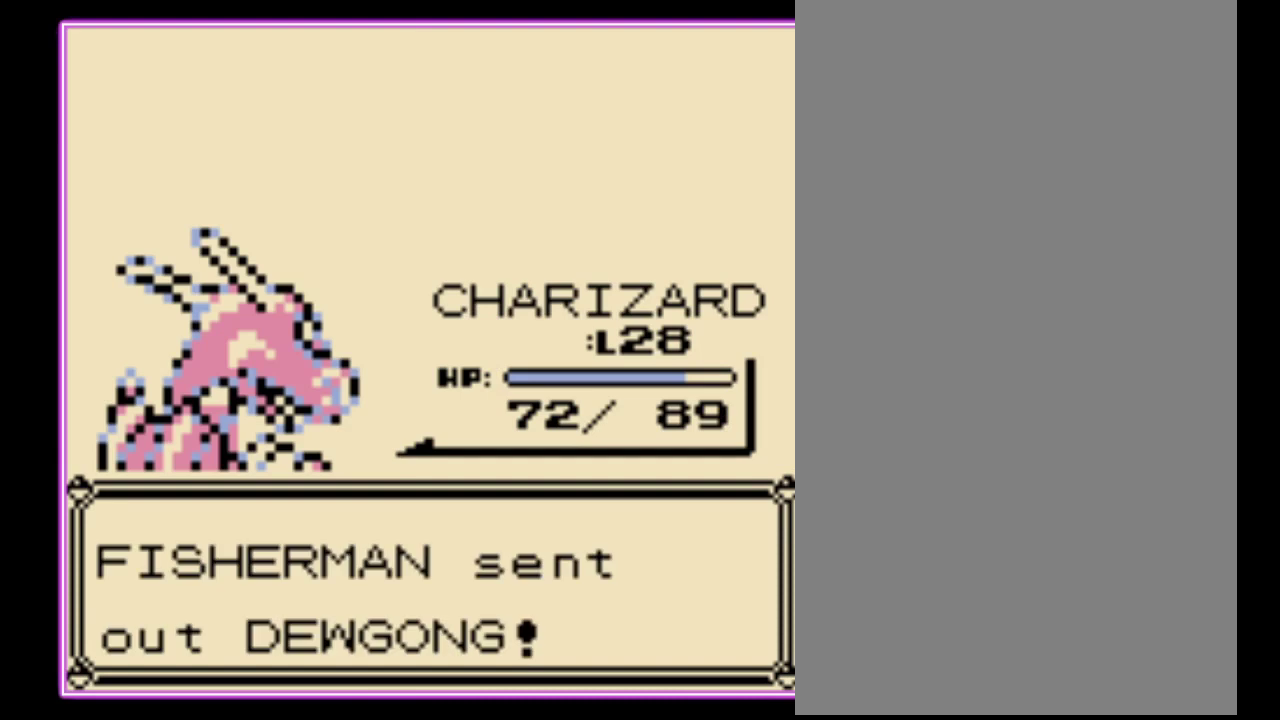
{"buttons": [], "events": []}
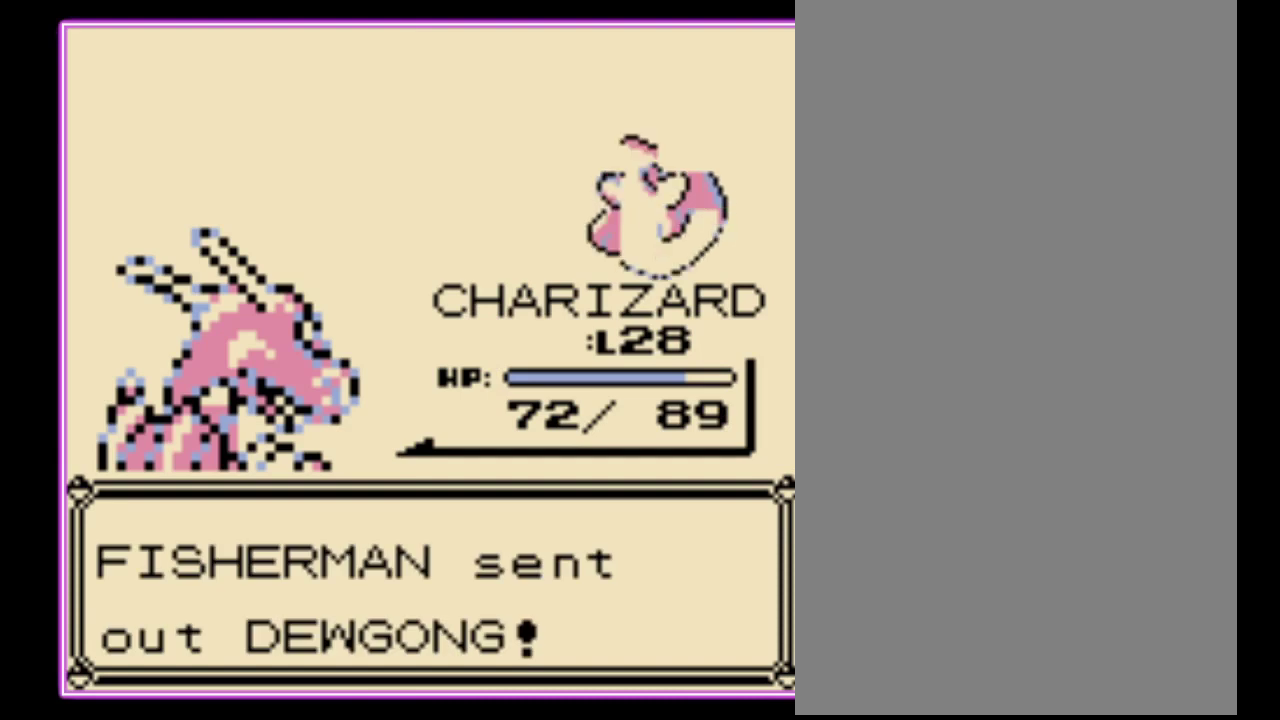
{"buttons": [], "events": []}
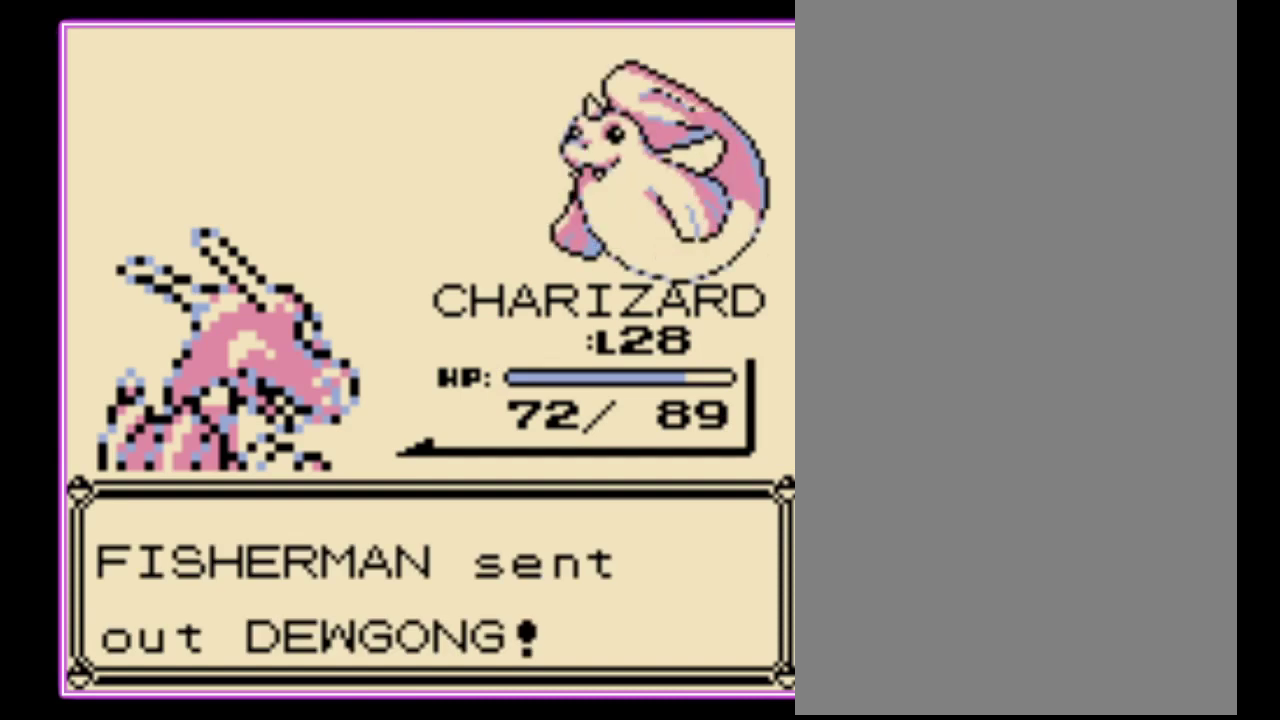
{"buttons": [], "events": [[233, "A", "down"], [300, "A", "up"], [400, "A", "down"], [467, "A", "up"]]}
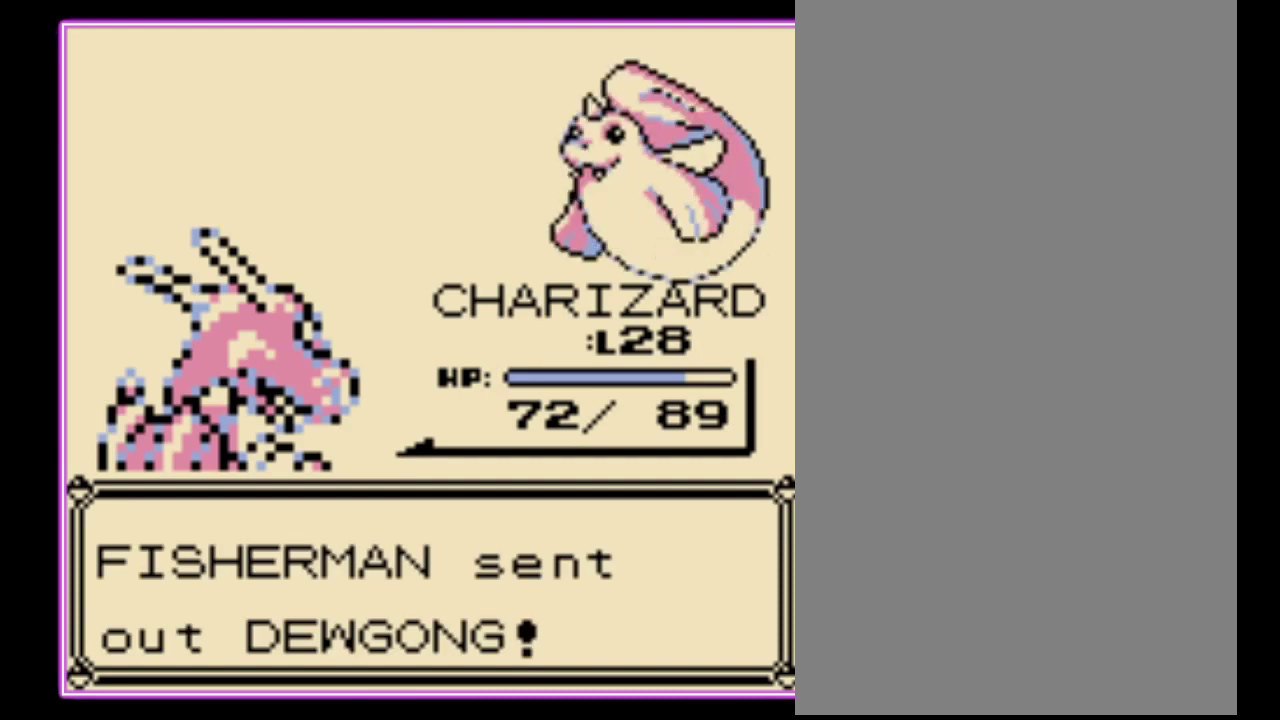
{"buttons": [], "events": [[33, "A", "down"], [100, "A", "up"], [167, "A", "down"], [233, "A", "up"]]}
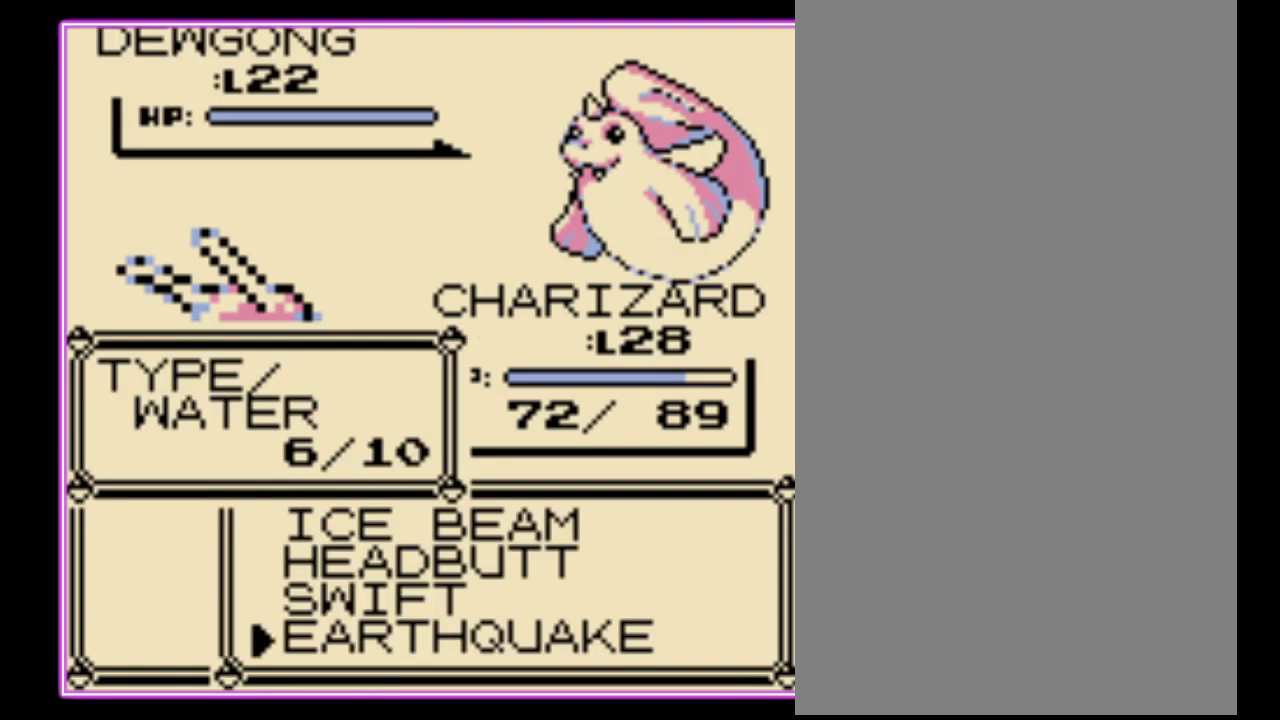
{"buttons": [], "events": [[100, "A", "down"], [167, "A", "up"], [233, "A", "down"], [300, "A", "up"], [367, "A", "down"], [433, "A", "up"]]}
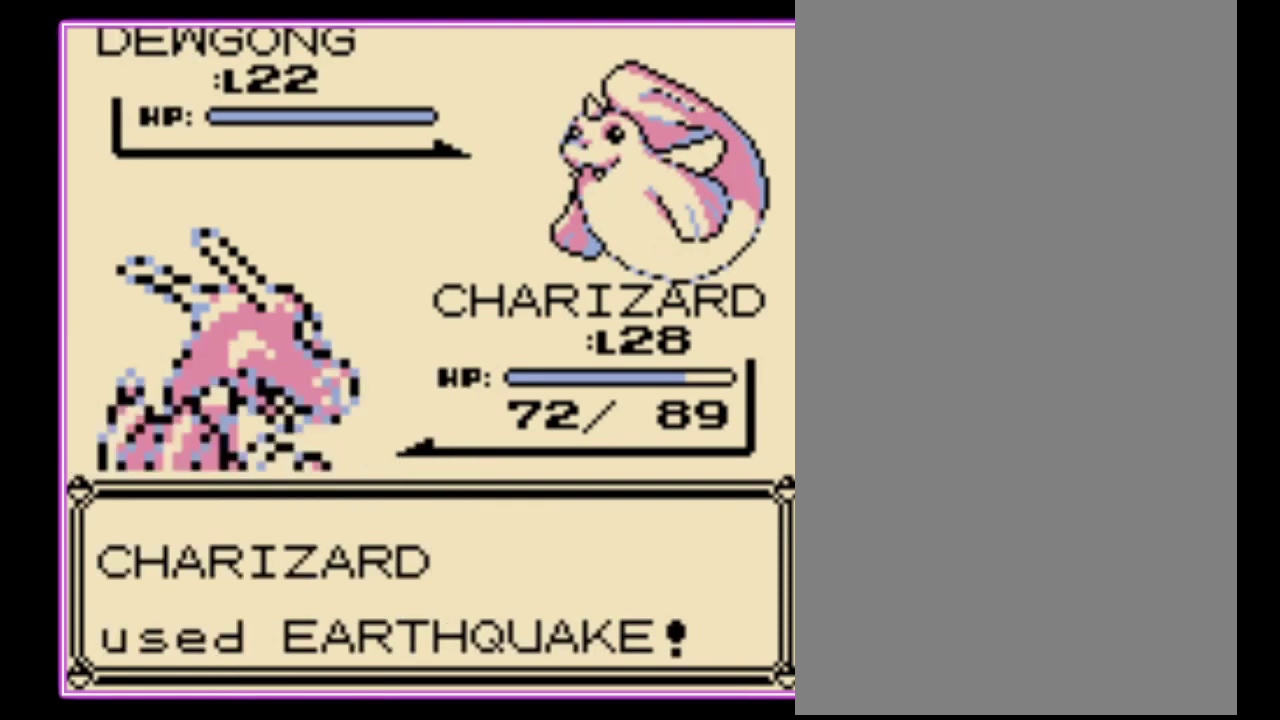
{"buttons": [], "events": [[167, "A", "down"], [233, "A", "up"], [300, "A", "down"], [367, "A", "up"], [433, "A", "down"], [500, "A", "up"]]}
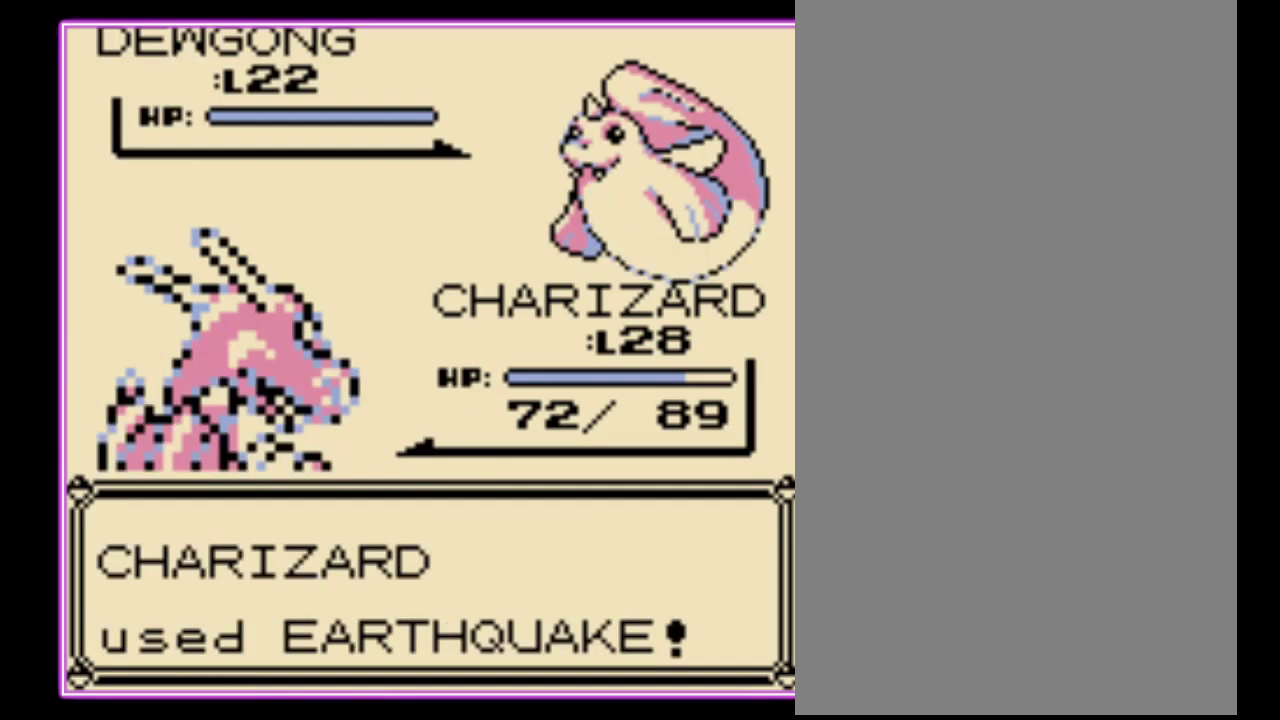
{"buttons": ["A"], "events": [[233, "A", "down"], [300, "A", "up"], [367, "A", "down"], [433, "A", "up"], [500, "A", "down"]]}
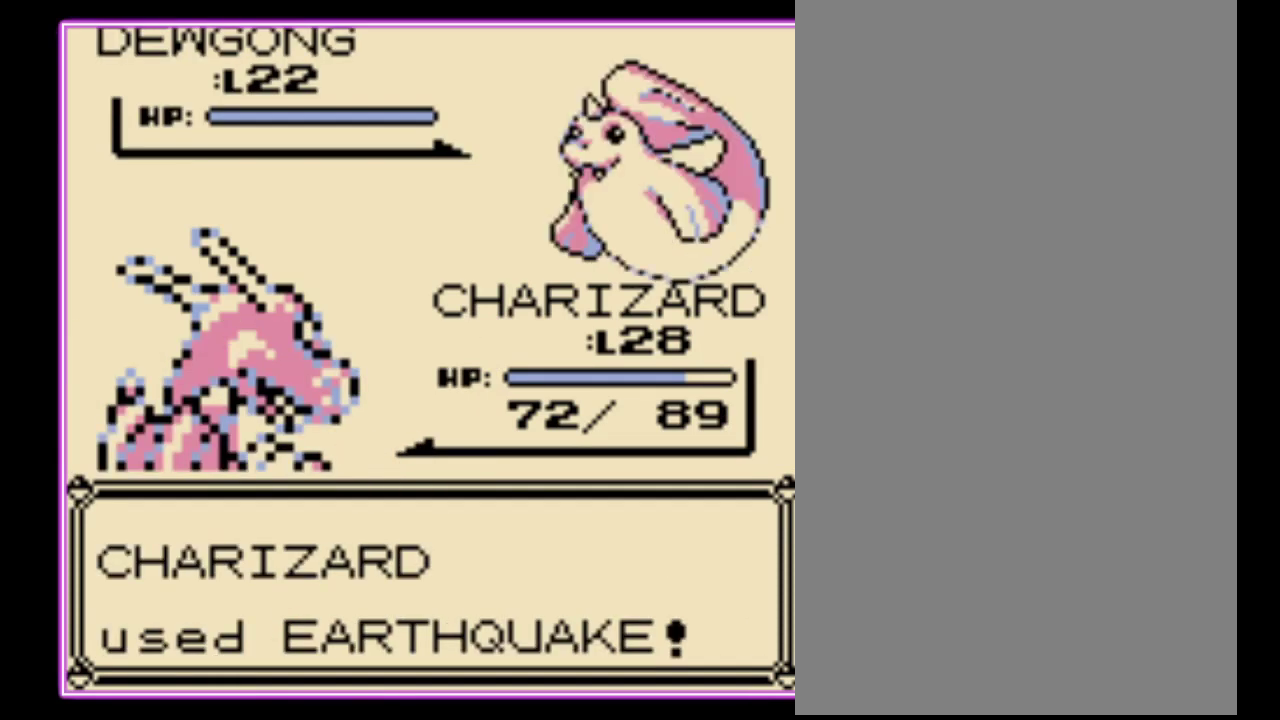
{"buttons": [], "events": [[100, "A", "up"], [167, "A", "down"], [267, "A", "up"]]}
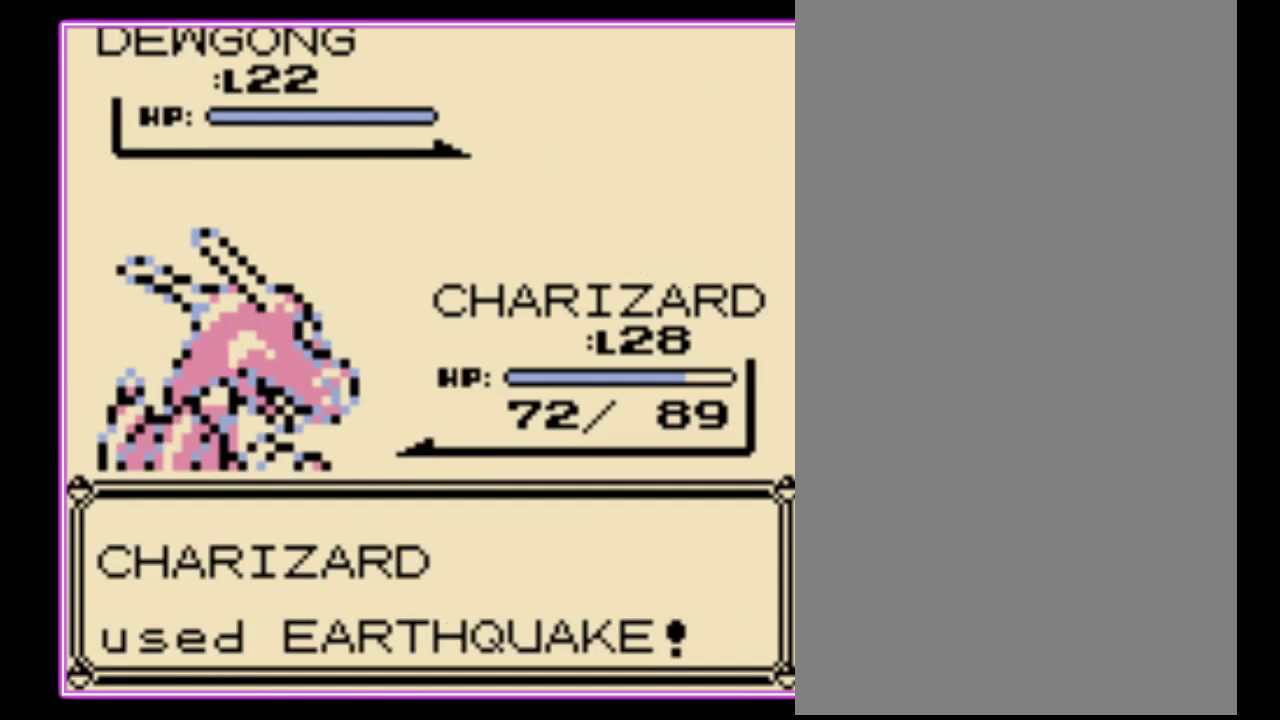
{"buttons": [], "events": []}